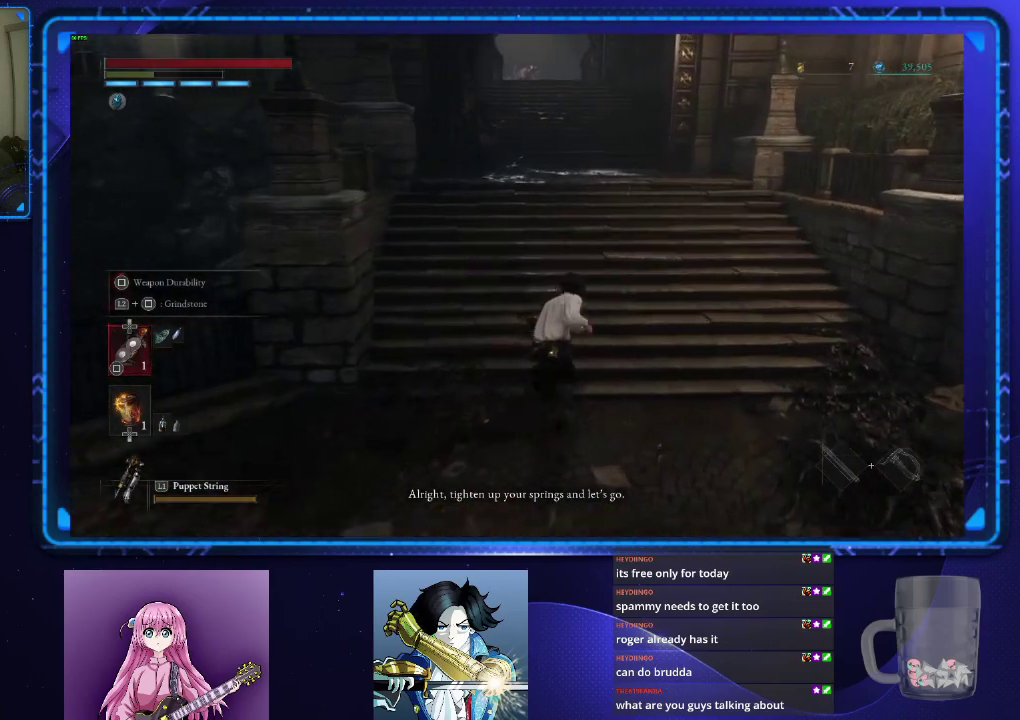
Gameplay with a controller (PlayStation layout); each line is a JSON object with the inputs held at the frame after it. "events" lists button and stick changes between this image and that frame as [ms after this image, input, new state], when the widget could be followed in between.
{"buttons": ["CIRCLE"], "left_stick": "up", "right_stick": "center", "events": [[33, "left_stick", "up"]]}
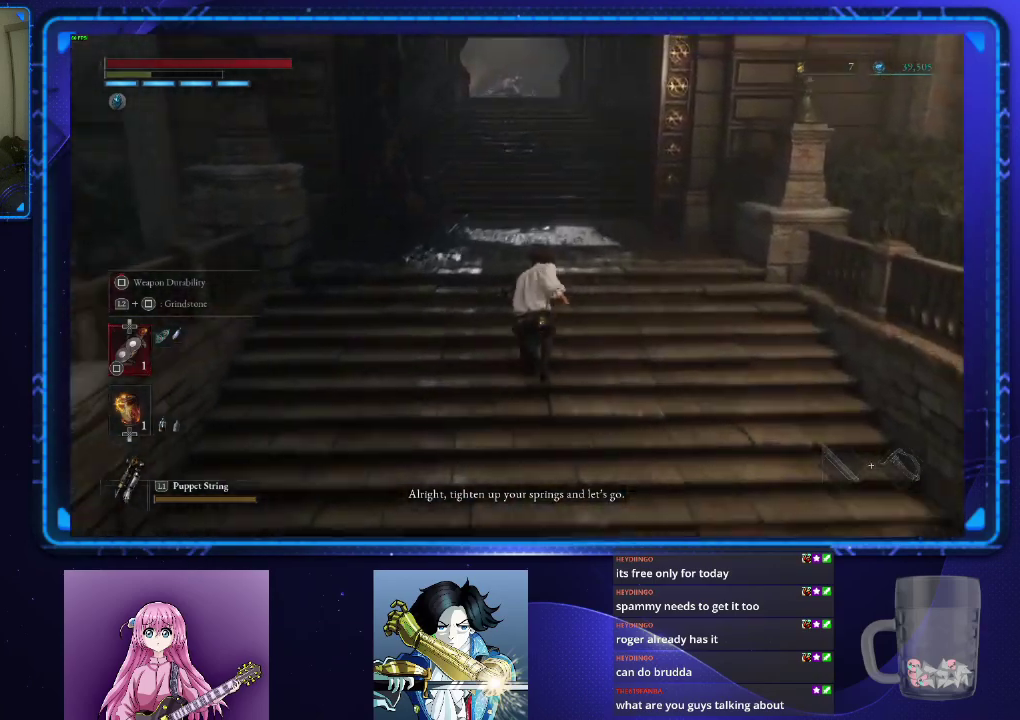
{"buttons": [], "left_stick": "up", "right_stick": "center", "events": [[301, "CIRCLE", "up"], [384, "TOUCHPAD", "down"], [434, "TOUCHPAD", "up"]]}
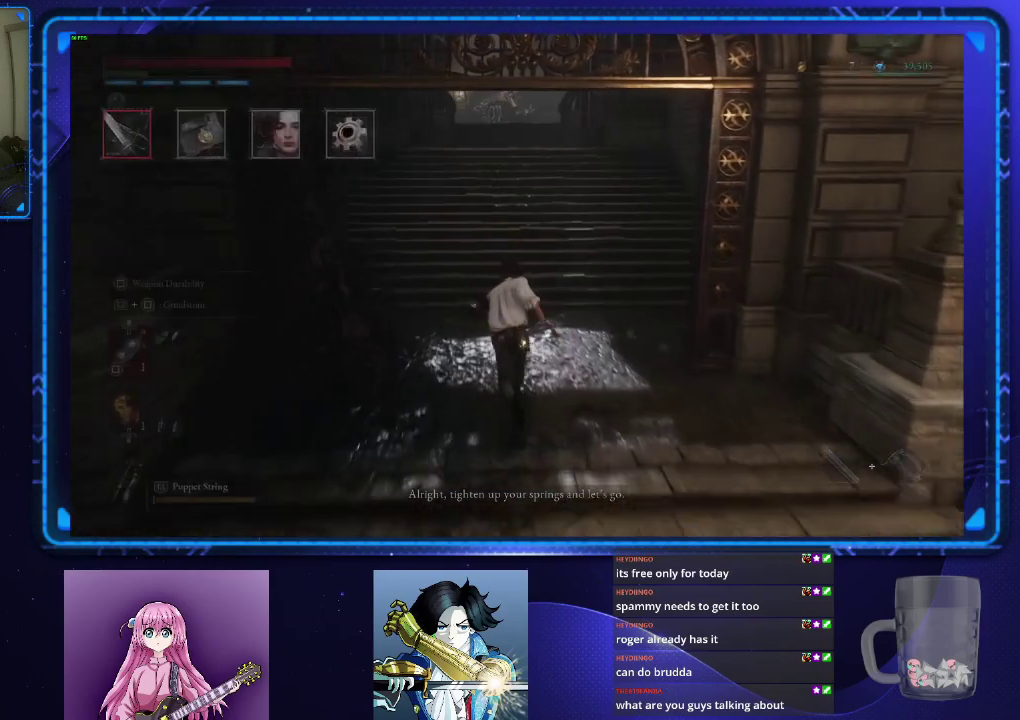
{"buttons": [], "left_stick": "center", "right_stick": "center", "events": [[67, "CROSS", "down"], [100, "left_stick", "center"], [133, "CROSS", "up"], [200, "CROSS", "down"], [267, "CROSS", "up"]]}
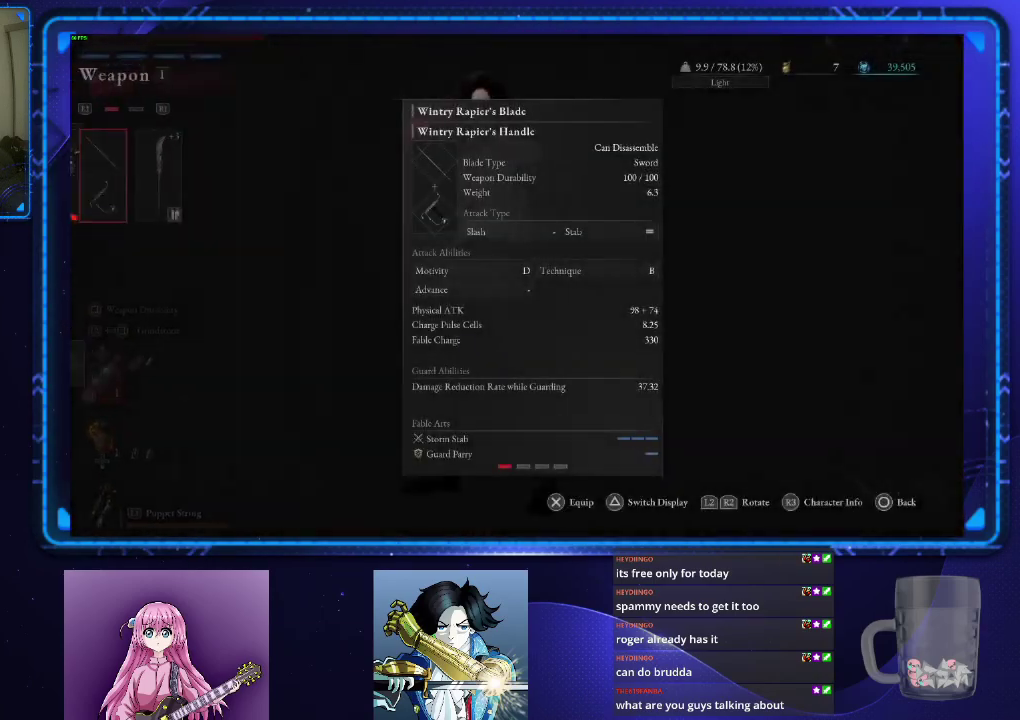
{"buttons": [], "left_stick": "center", "right_stick": "center", "events": [[134, "DPAD_RIGHT", "down"], [217, "DPAD_RIGHT", "up"], [251, "CROSS", "down"], [317, "CROSS", "up"], [418, "CIRCLE", "down"], [484, "CIRCLE", "up"]]}
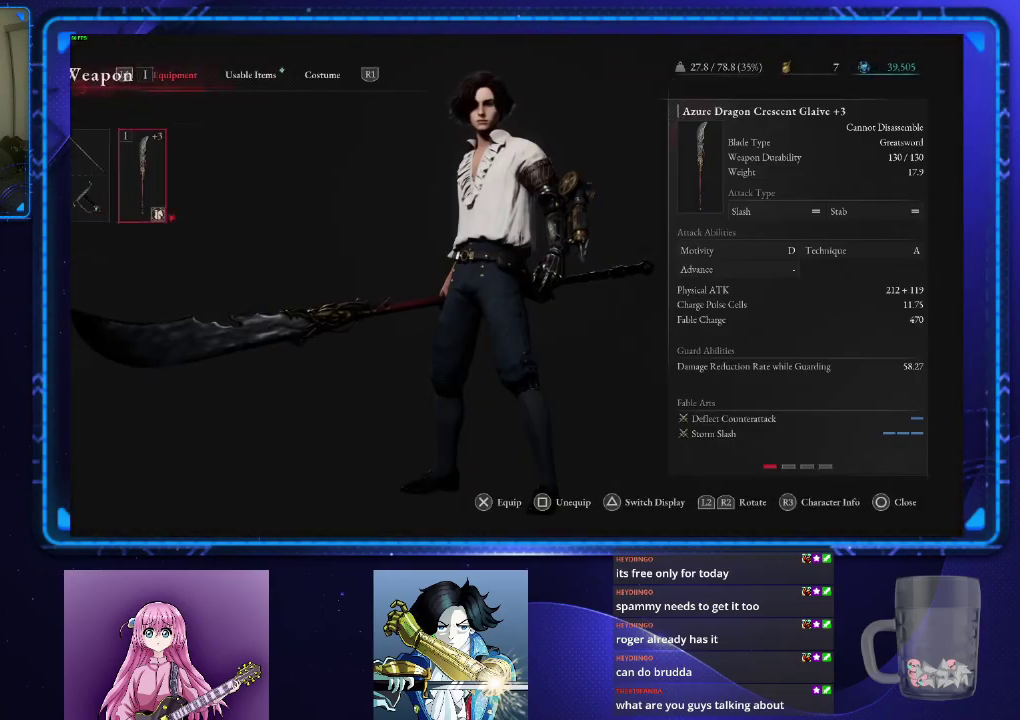
{"buttons": [], "left_stick": "center", "right_stick": "center", "events": [[267, "DPAD_DOWN", "down"], [334, "DPAD_DOWN", "up"]]}
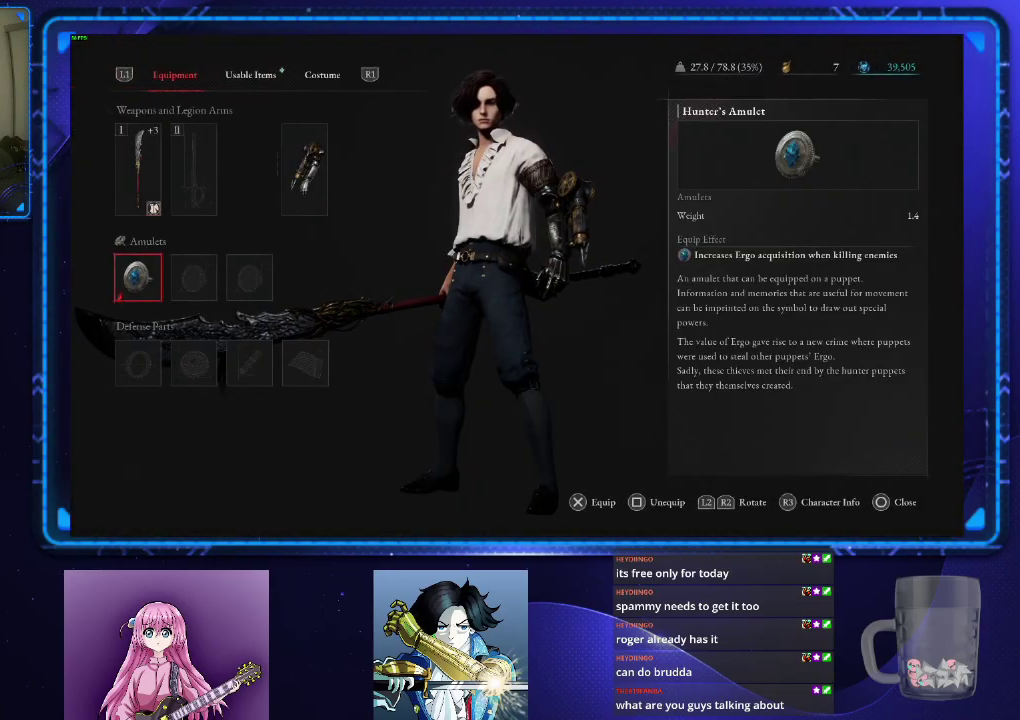
{"buttons": [], "left_stick": "center", "right_stick": "center", "events": [[34, "CROSS", "down"], [117, "CROSS", "up"]]}
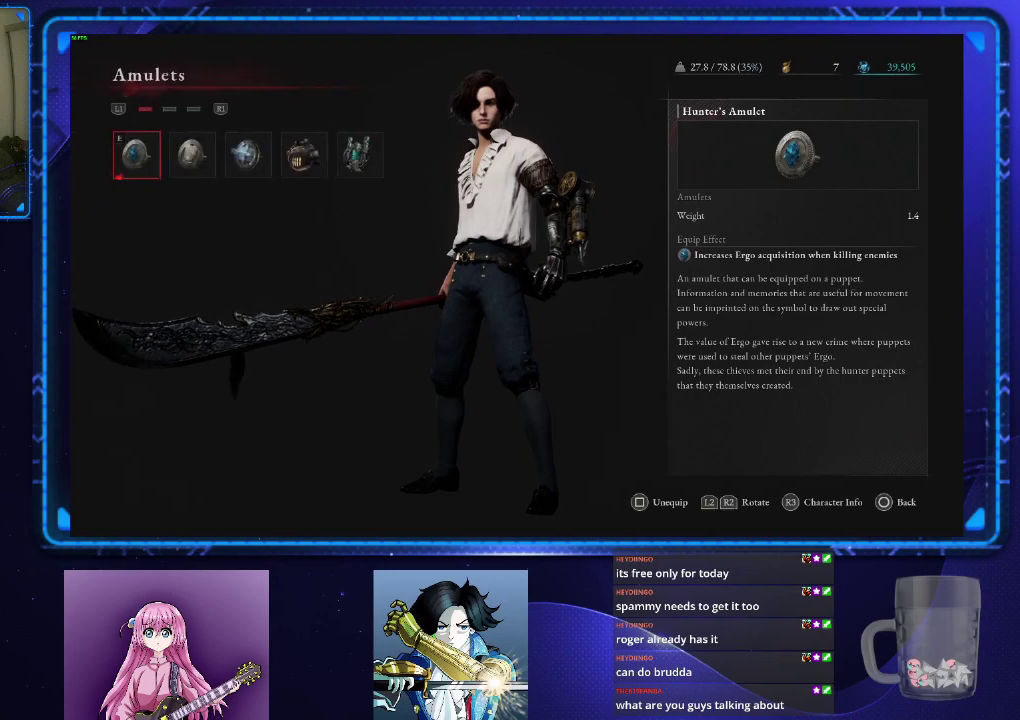
{"buttons": [], "left_stick": "center", "right_stick": "center", "events": [[67, "DPAD_RIGHT", "down"], [133, "DPAD_RIGHT", "up"], [234, "DPAD_RIGHT", "down"], [334, "DPAD_RIGHT", "up"], [350, "CROSS", "down"], [417, "CROSS", "up"]]}
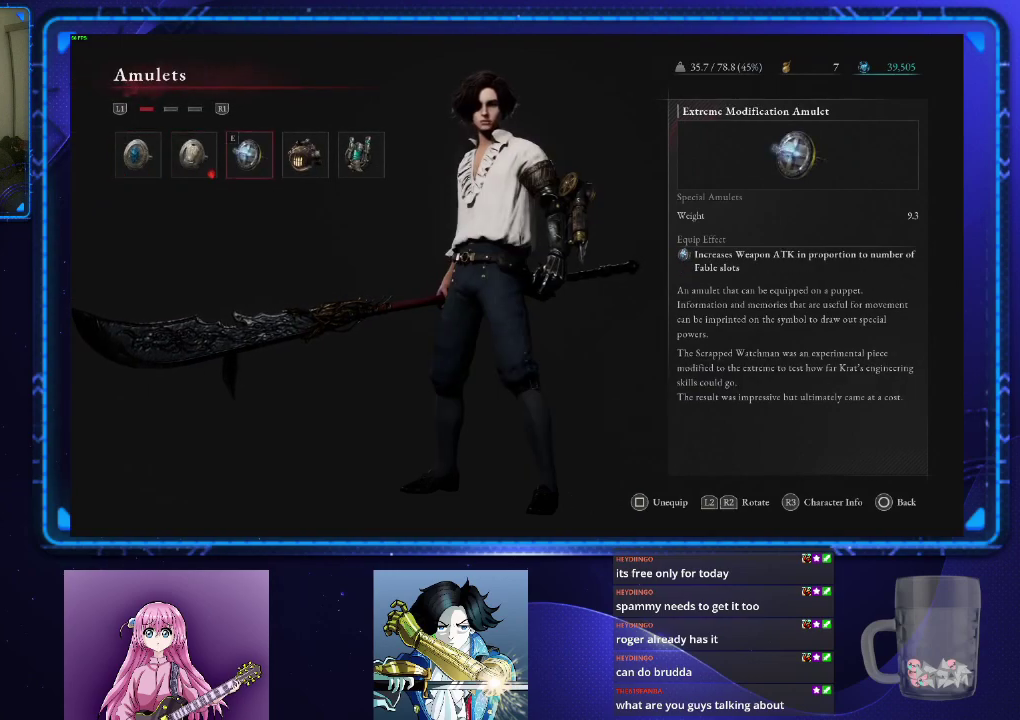
{"buttons": [], "left_stick": "center", "right_stick": "center", "events": [[284, "DPAD_LEFT", "down"], [384, "DPAD_LEFT", "up"]]}
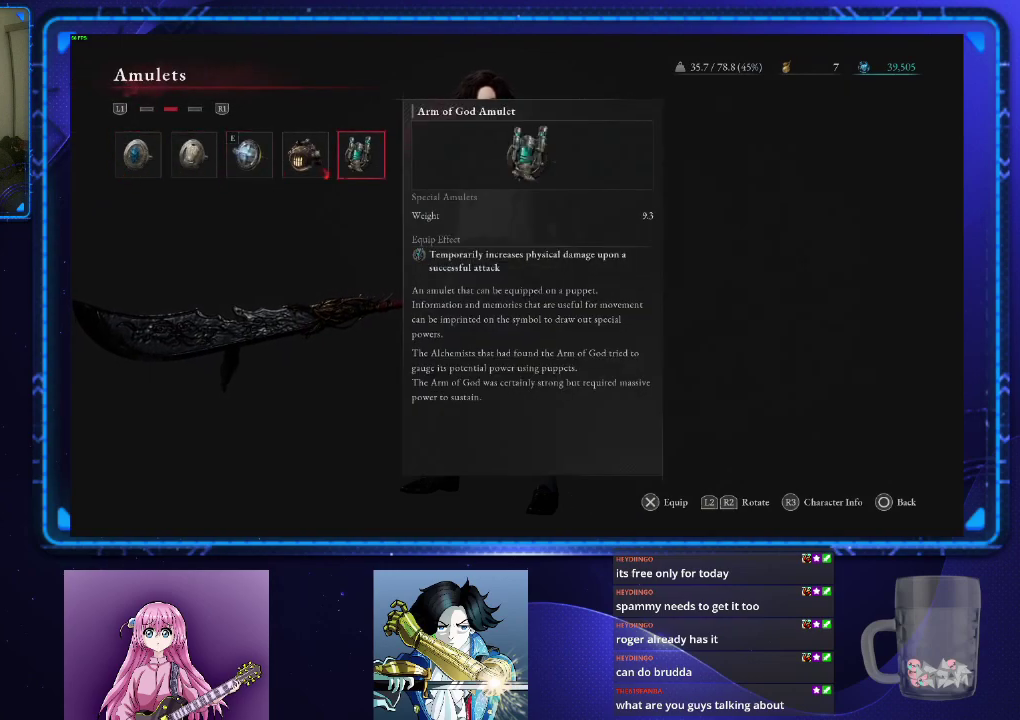
{"buttons": [], "left_stick": "center", "right_stick": "center", "events": [[67, "DPAD_LEFT", "down"], [167, "DPAD_LEFT", "up"], [200, "CROSS", "down"], [284, "CROSS", "up"]]}
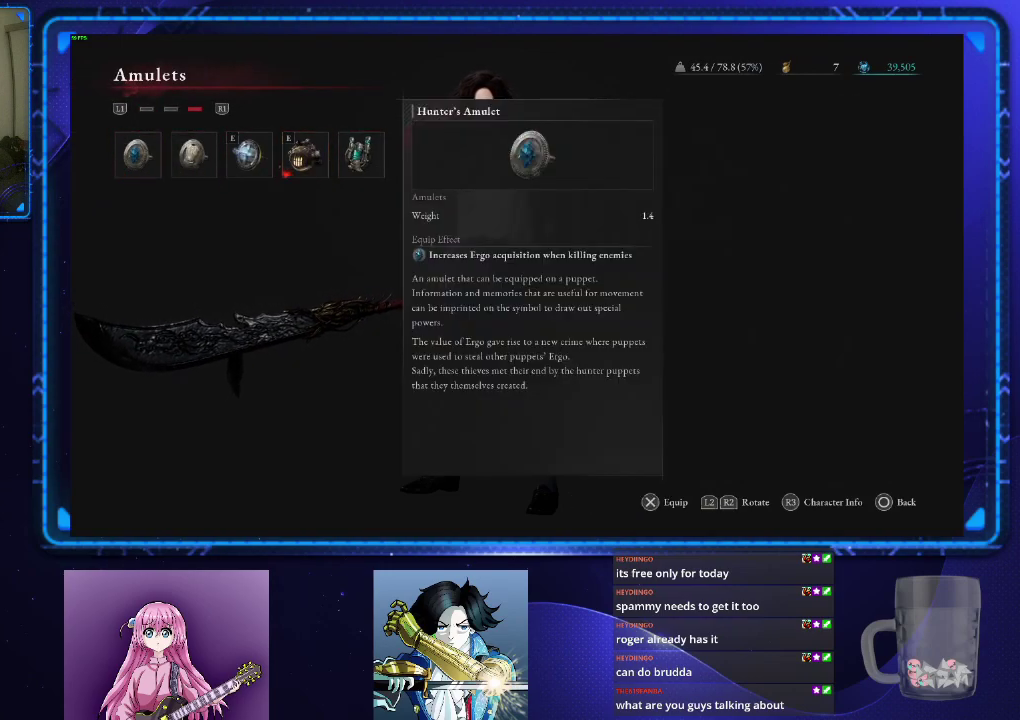
{"buttons": [], "left_stick": "center", "right_stick": "center", "events": [[184, "DPAD_LEFT", "down"], [267, "DPAD_LEFT", "up"], [418, "CROSS", "down"], [501, "CROSS", "up"]]}
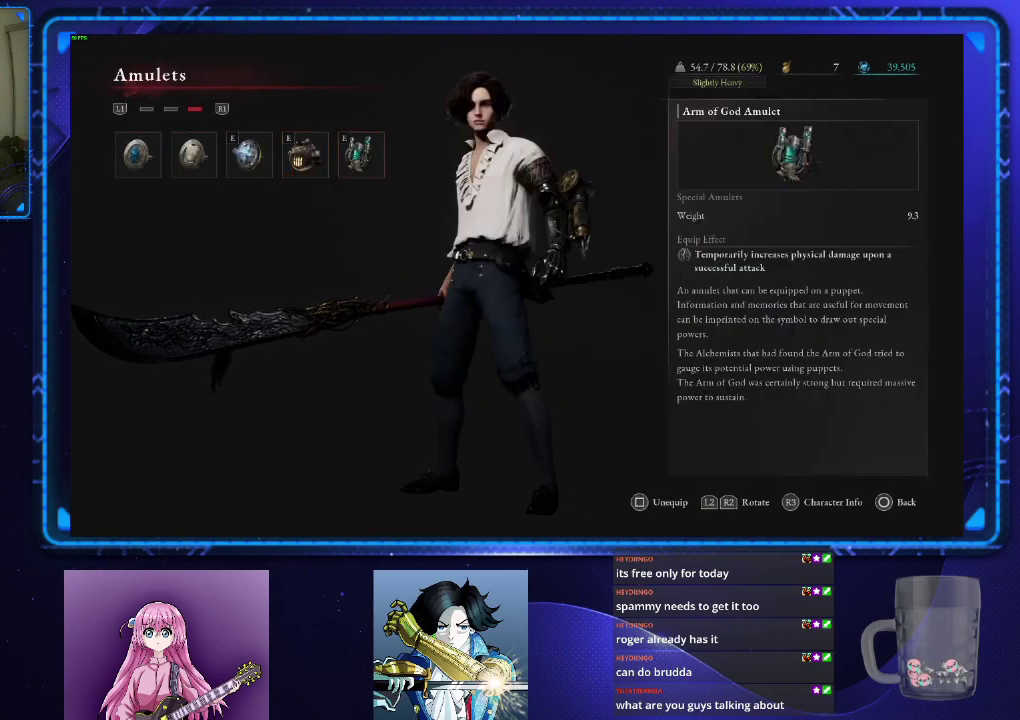
{"buttons": [], "left_stick": "center", "right_stick": "center", "events": [[133, "CIRCLE", "down"], [234, "CIRCLE", "up"]]}
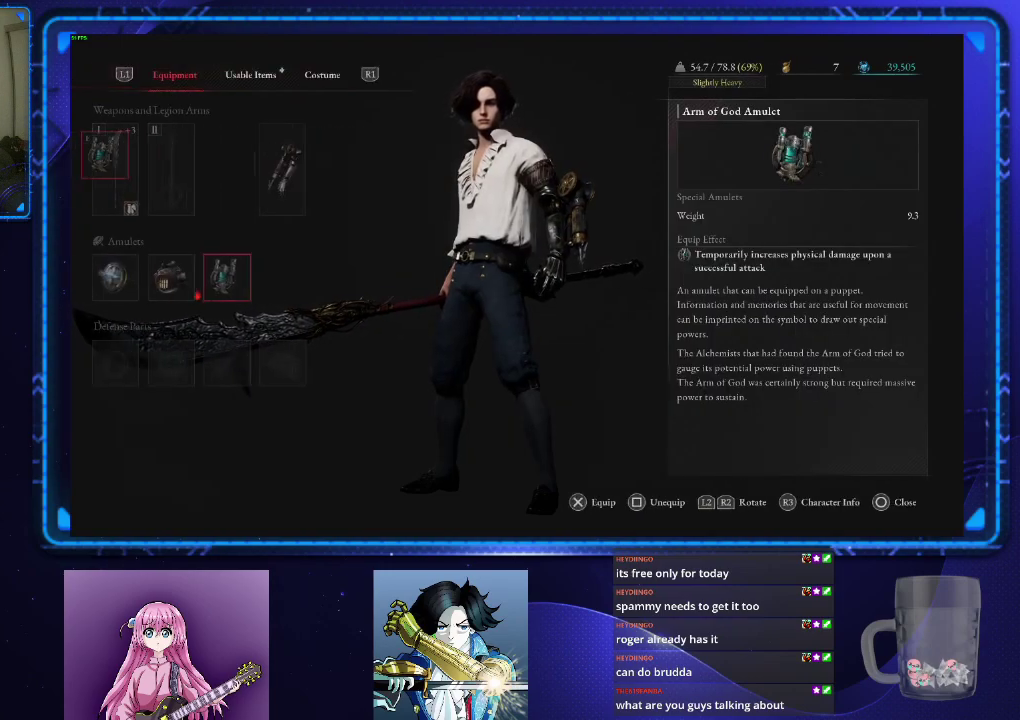
{"buttons": ["DPAD_LEFT"], "left_stick": "center", "right_stick": "center", "events": [[217, "DPAD_DOWN", "down"], [284, "DPAD_DOWN", "up"], [418, "DPAD_LEFT", "down"]]}
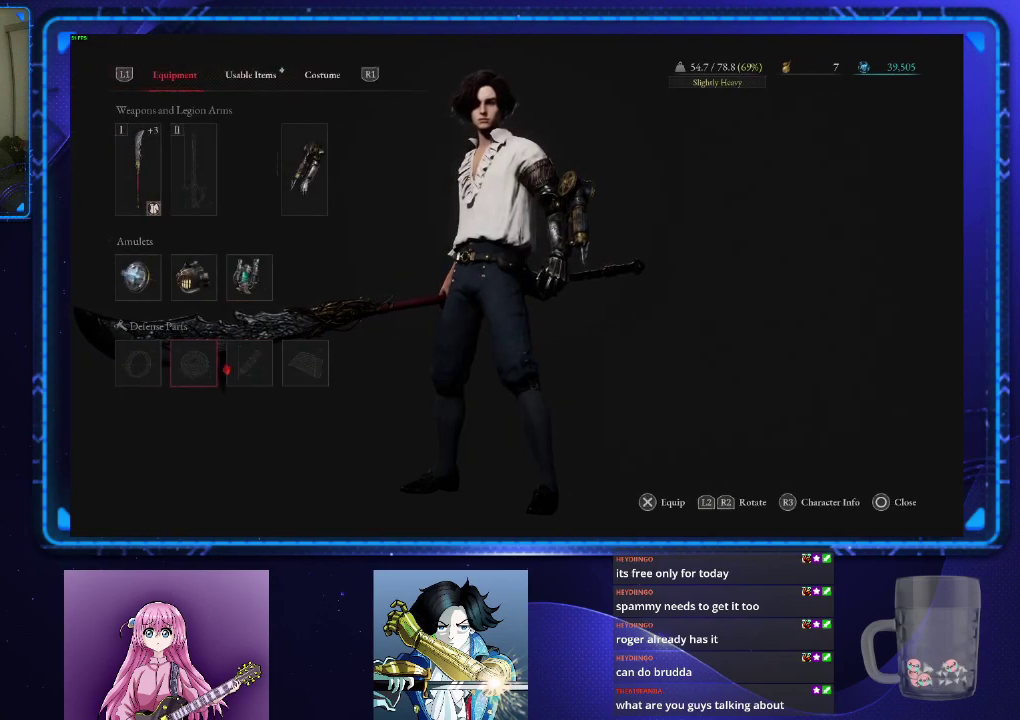
{"buttons": [], "left_stick": "center", "right_stick": "center", "events": [[17, "DPAD_LEFT", "up"], [84, "DPAD_LEFT", "down"], [184, "DPAD_LEFT", "up"]]}
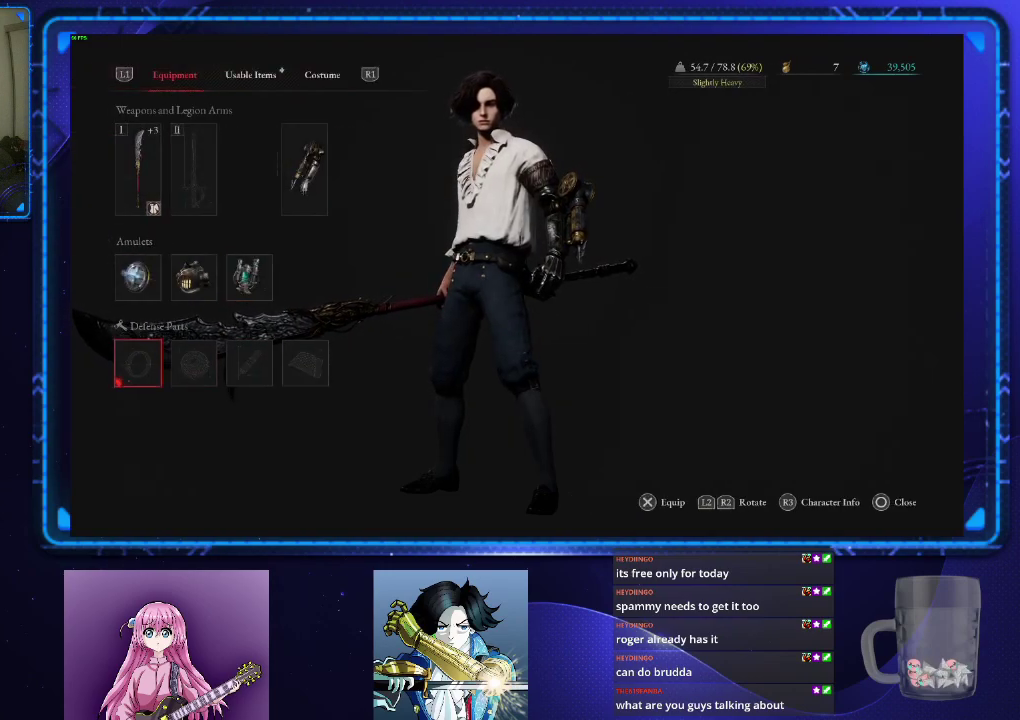
{"buttons": [], "left_stick": "center", "right_stick": "center", "events": [[367, "CROSS", "down"], [450, "CROSS", "up"]]}
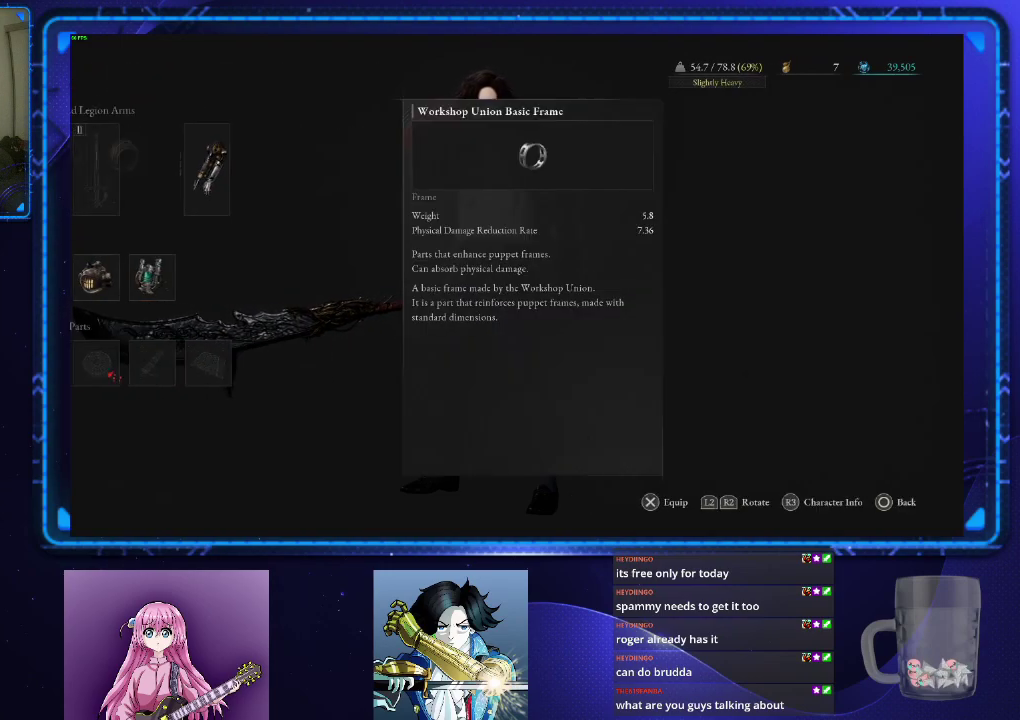
{"buttons": ["CROSS"], "left_stick": "center", "right_stick": "center", "events": [[484, "CROSS", "down"]]}
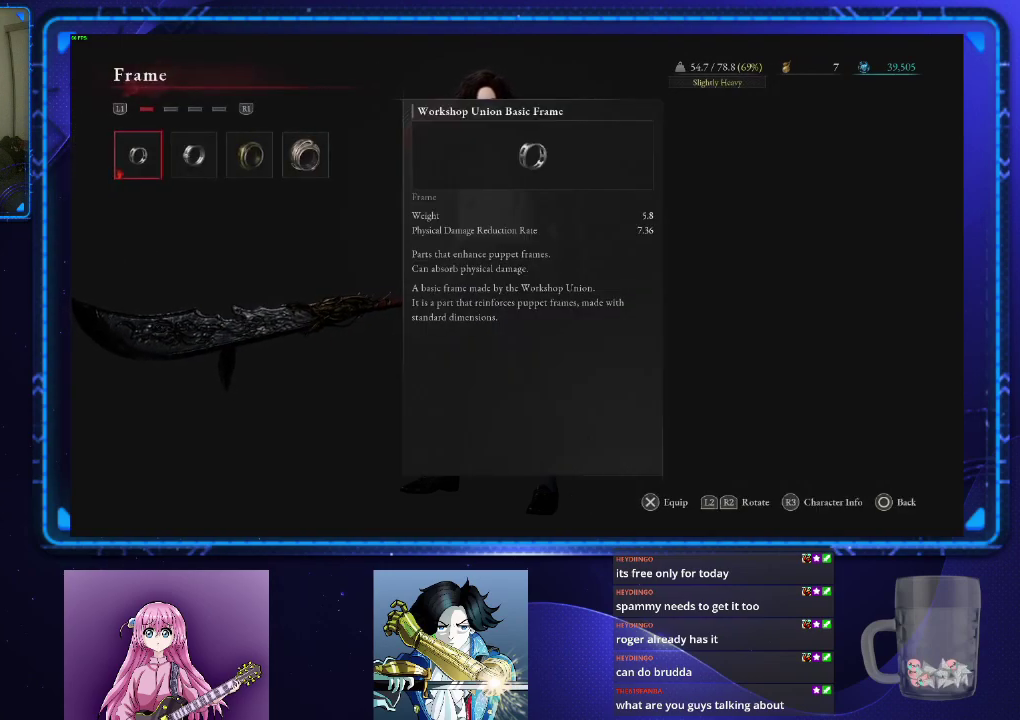
{"buttons": [], "left_stick": "center", "right_stick": "center", "events": [[67, "CROSS", "up"], [400, "DPAD_RIGHT", "down"], [484, "DPAD_RIGHT", "up"]]}
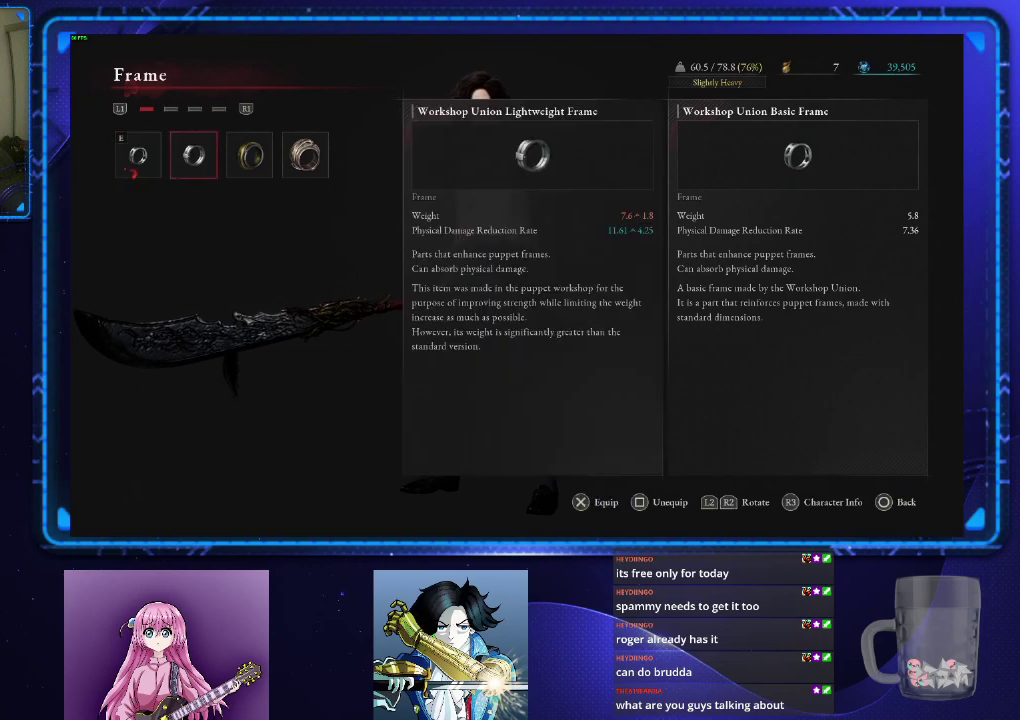
{"buttons": [], "left_stick": "center", "right_stick": "center", "events": [[17, "CROSS", "down"], [117, "CROSS", "up"]]}
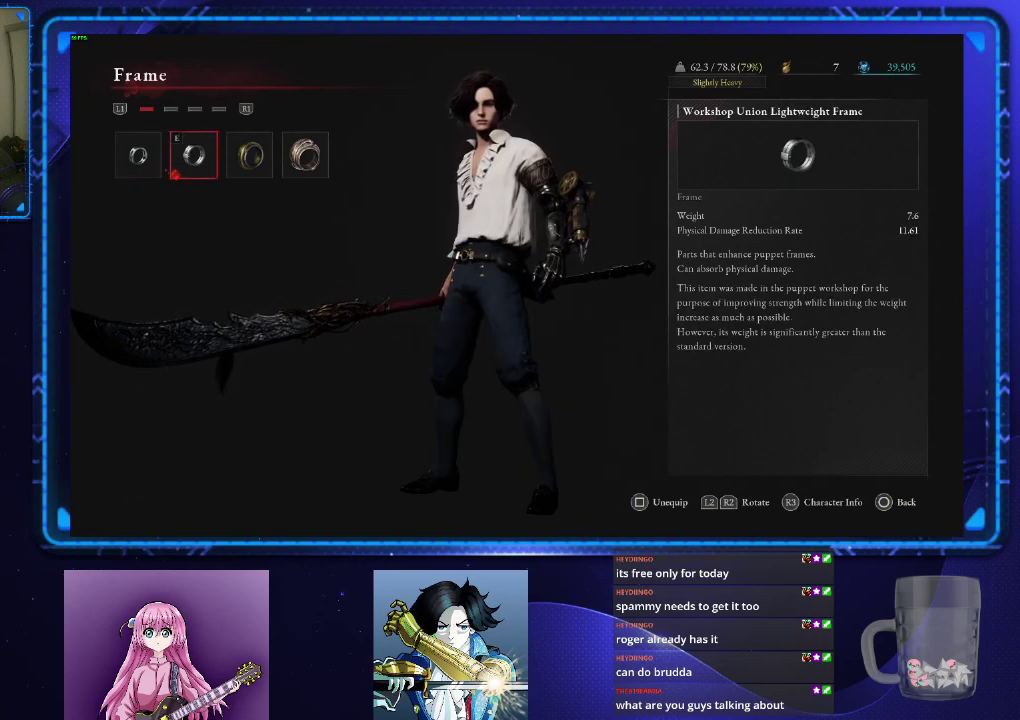
{"buttons": [], "left_stick": "center", "right_stick": "center", "events": []}
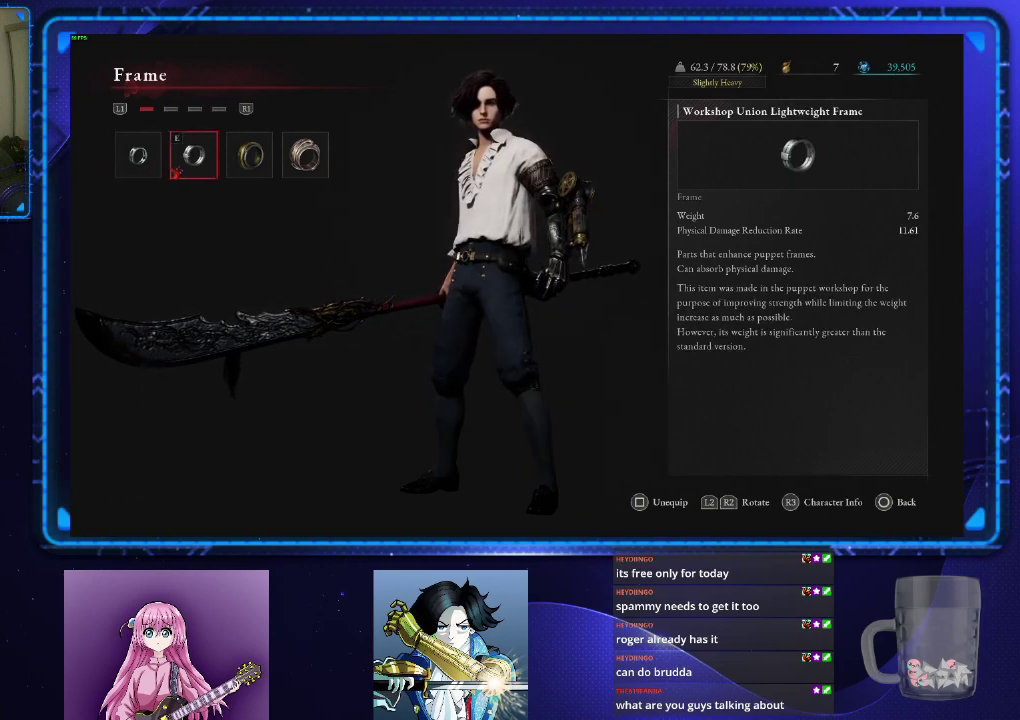
{"buttons": ["CROSS"], "left_stick": "center", "right_stick": "center", "events": [[467, "CROSS", "down"]]}
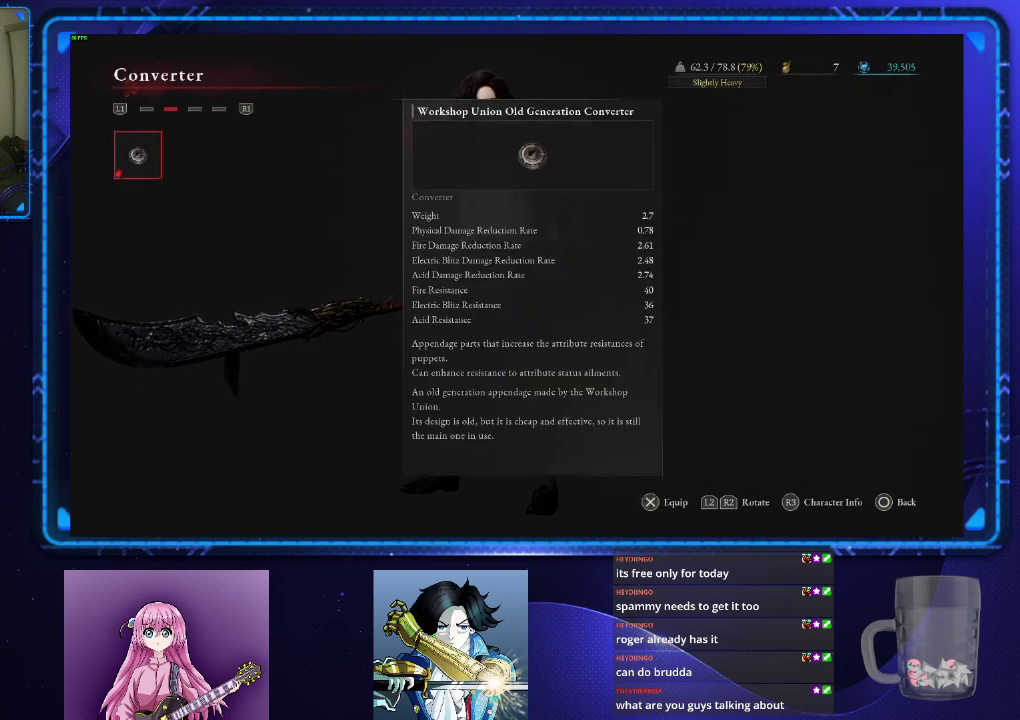
{"buttons": [], "left_stick": "center", "right_stick": "center", "events": [[67, "CROSS", "up"]]}
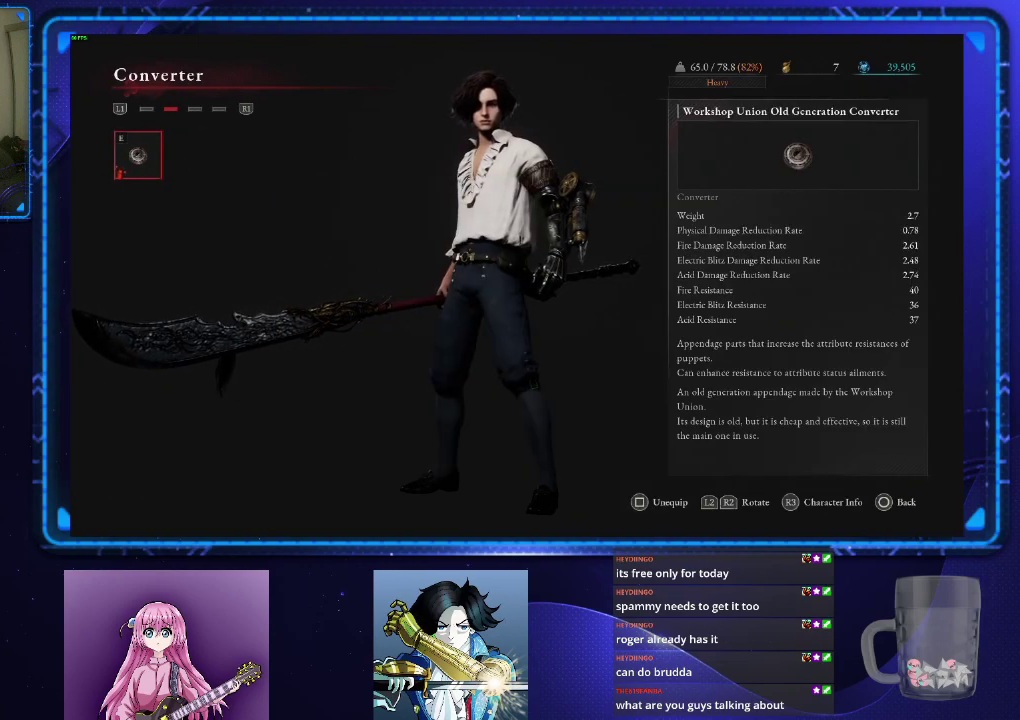
{"buttons": ["CIRCLE"], "left_stick": "center", "right_stick": "center", "events": [[184, "SQUARE", "down"], [267, "SQUARE", "up"], [434, "CIRCLE", "down"]]}
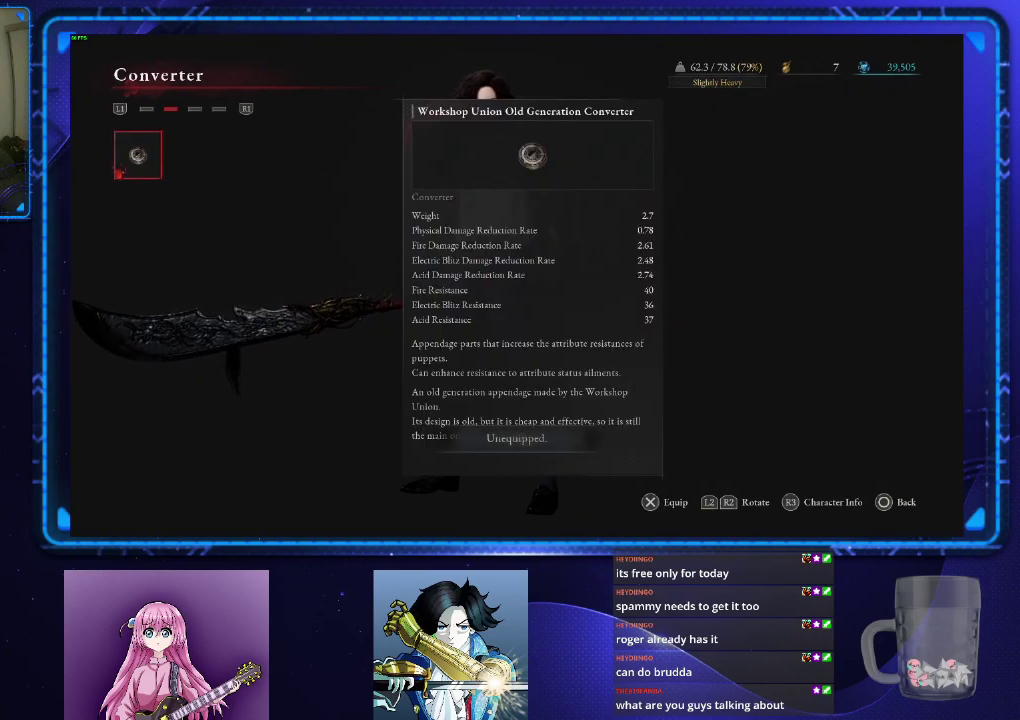
{"buttons": [], "left_stick": "center", "right_stick": "center", "events": [[33, "CIRCLE", "up"], [117, "CIRCLE", "down"], [200, "CIRCLE", "up"]]}
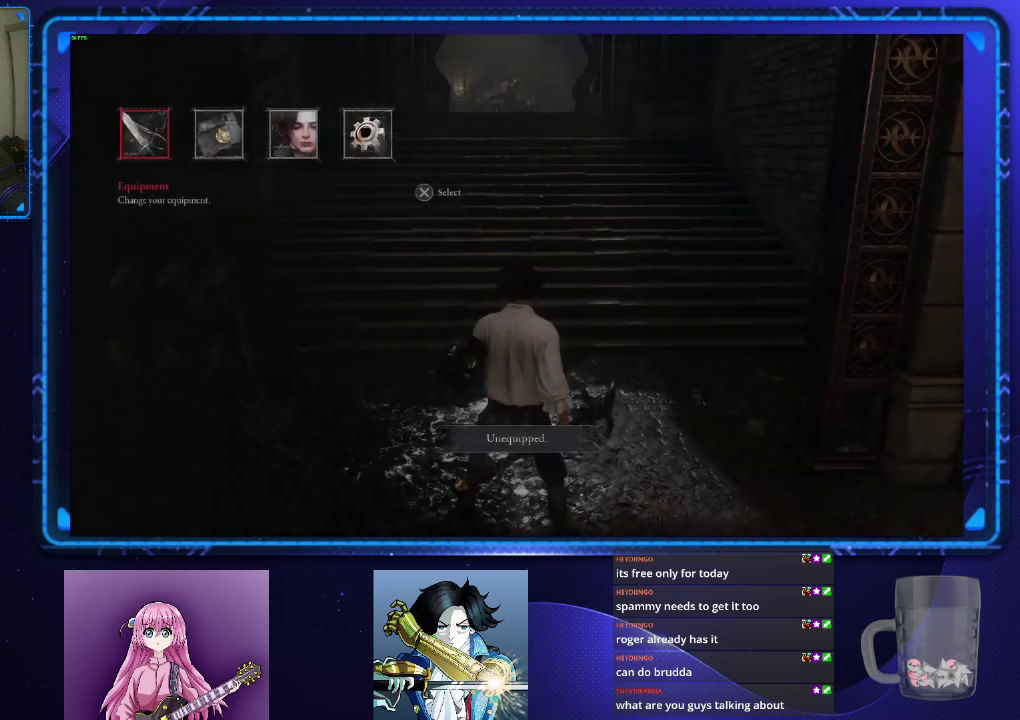
{"buttons": [], "left_stick": "center", "right_stick": "center", "events": [[167, "CIRCLE", "down"], [217, "CIRCLE", "up"]]}
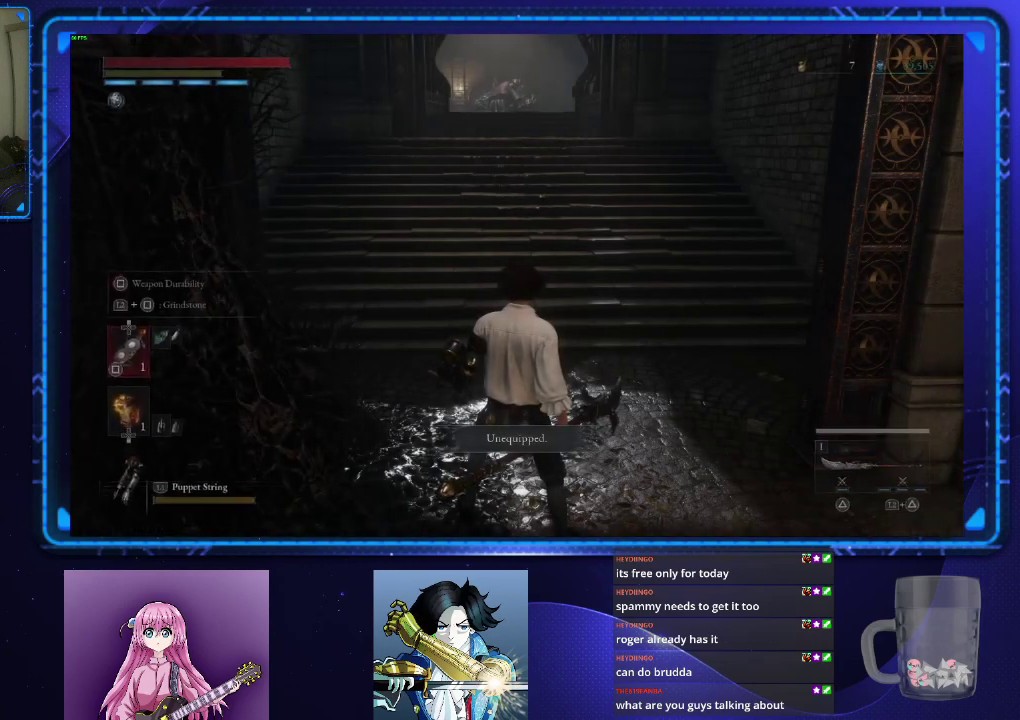
{"buttons": [], "left_stick": "center", "right_stick": "center", "events": []}
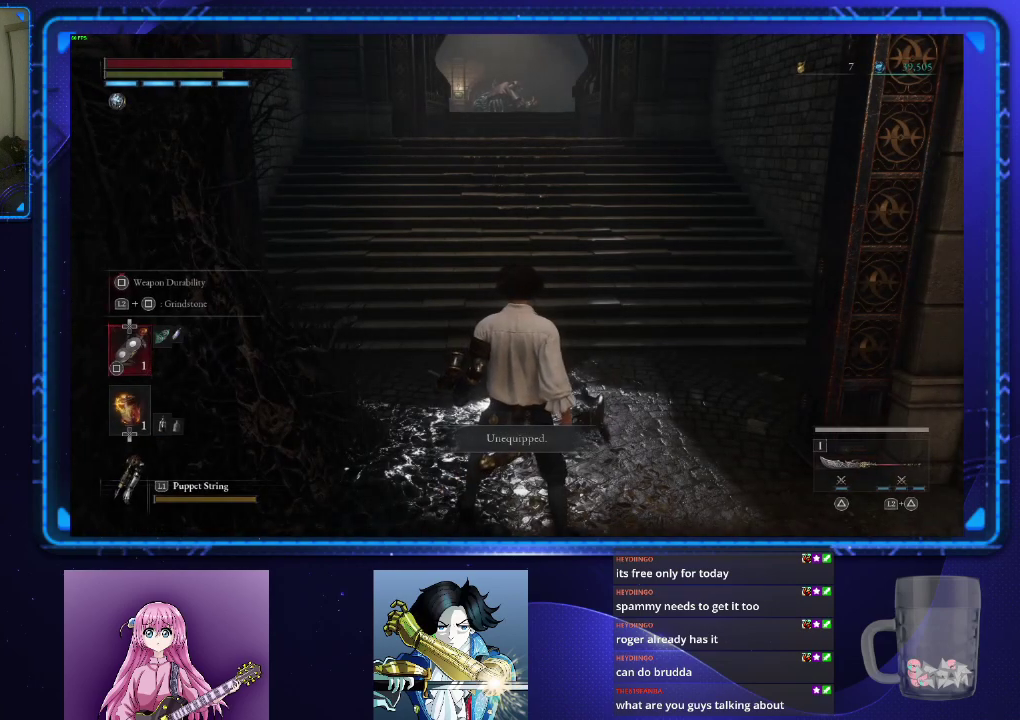
{"buttons": [], "left_stick": "center", "right_stick": "center", "events": []}
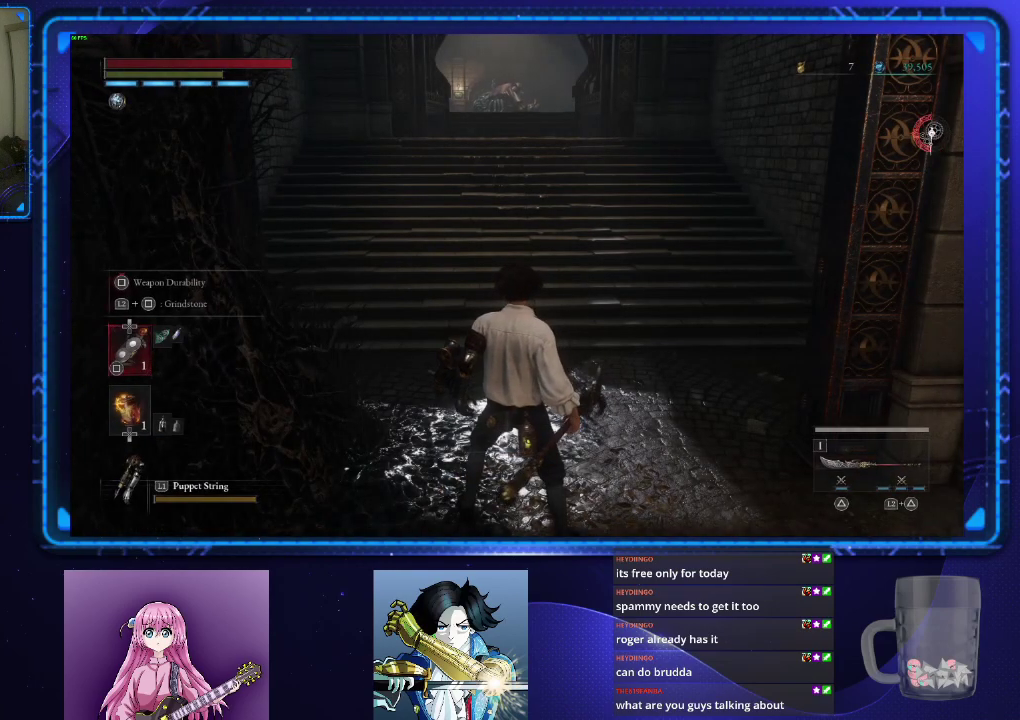
{"buttons": [], "left_stick": "center", "right_stick": "center", "events": []}